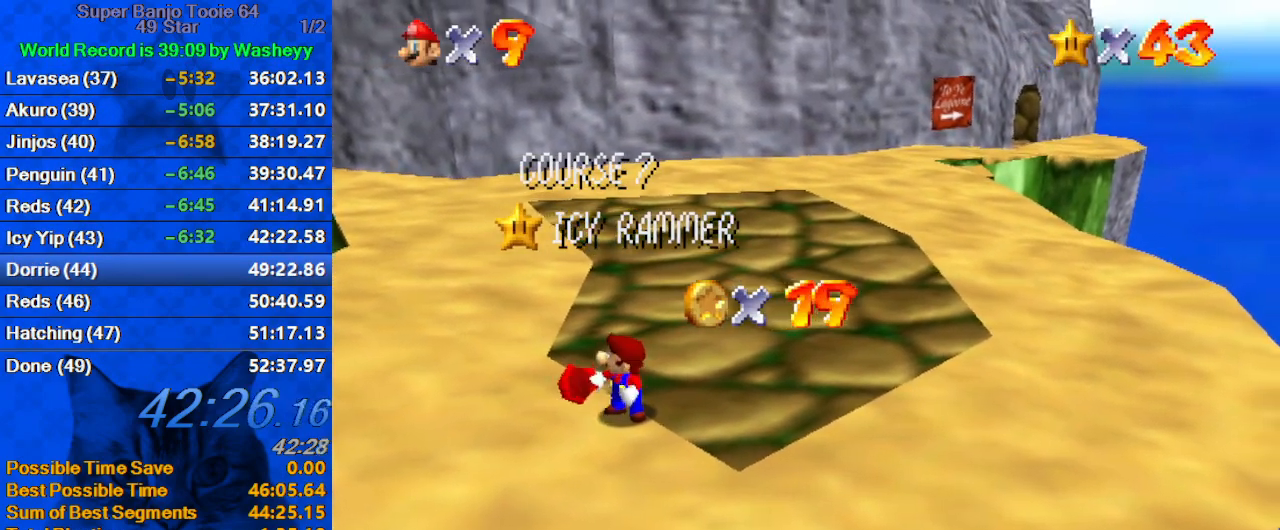
Gameplay with keyboard; each line is a JSON object with the keys held at the frame after it. "events" lists presses ("down") and releases ("up") of "a", "c", "ctrl", "d", "down", "left", "return", "right", "s", "shift", "up", "w", "x" and "y" between this image and that frame as [ms after this image, input, new state], when the widget could be followed in between. No other keys are recorded. Mouse input is not recorded.
{"keys": [], "events": [[200, "a", "down"], [300, "a", "up"]]}
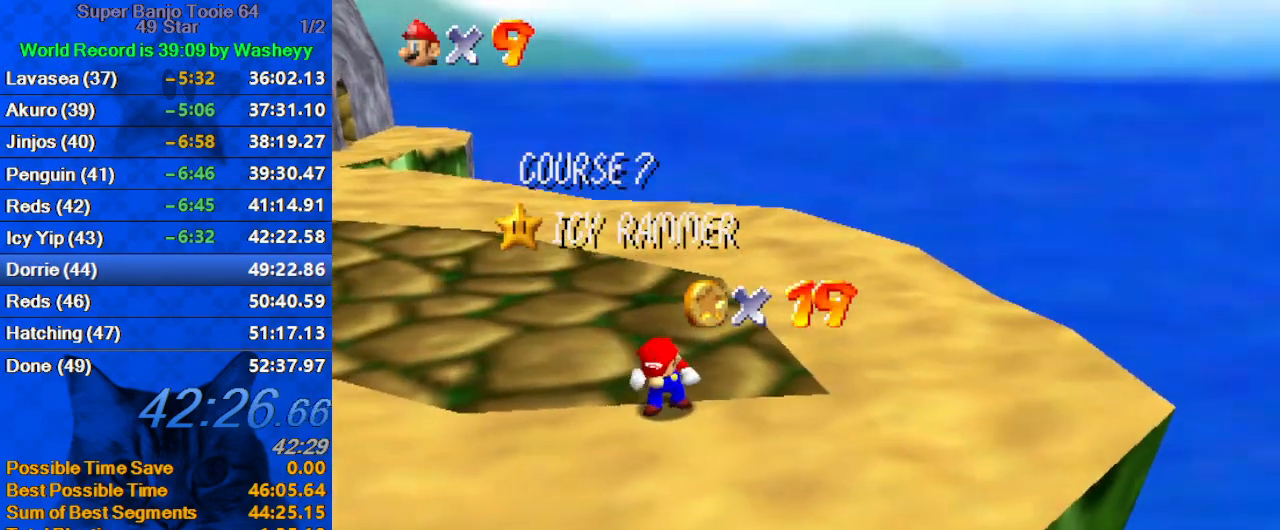
{"keys": [], "events": [[67, "shift", "down"], [234, "shift", "up"], [334, "shift", "down"], [467, "shift", "up"]]}
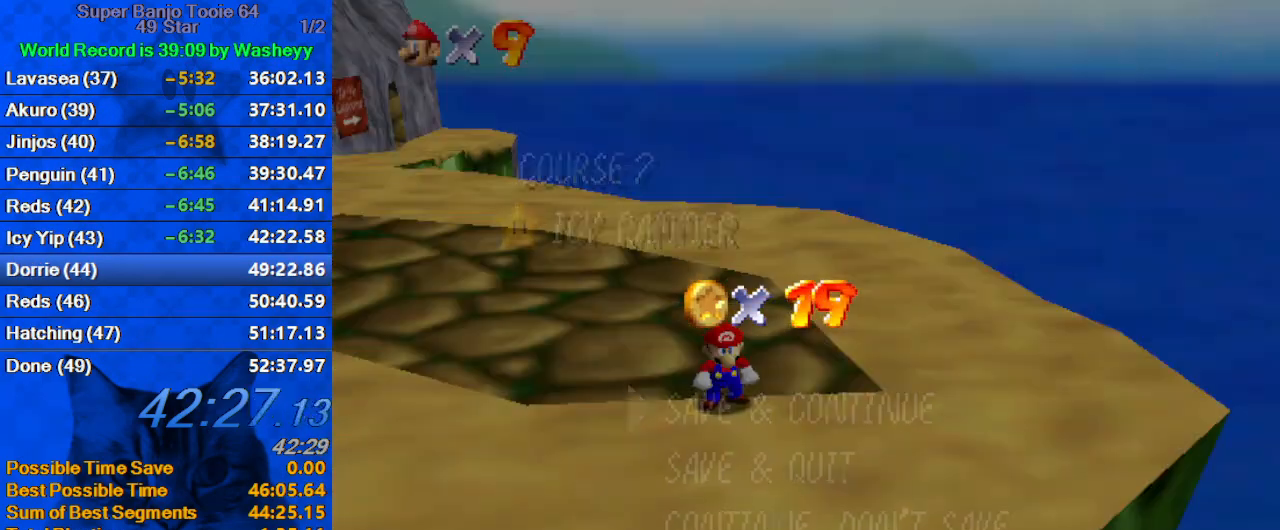
{"keys": ["shift", "up"], "events": [[434, "shift", "down"], [467, "up", "down"]]}
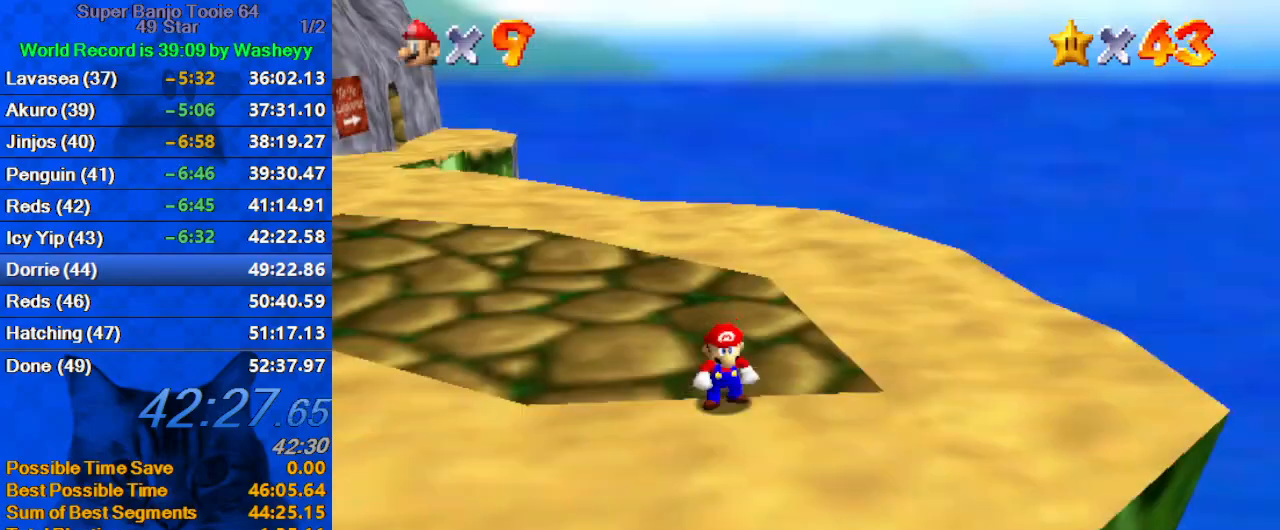
{"keys": ["left", "shift", "up", "y"], "events": [[100, "shift", "up"], [167, "left", "down"], [300, "y", "down"], [334, "shift", "down"]]}
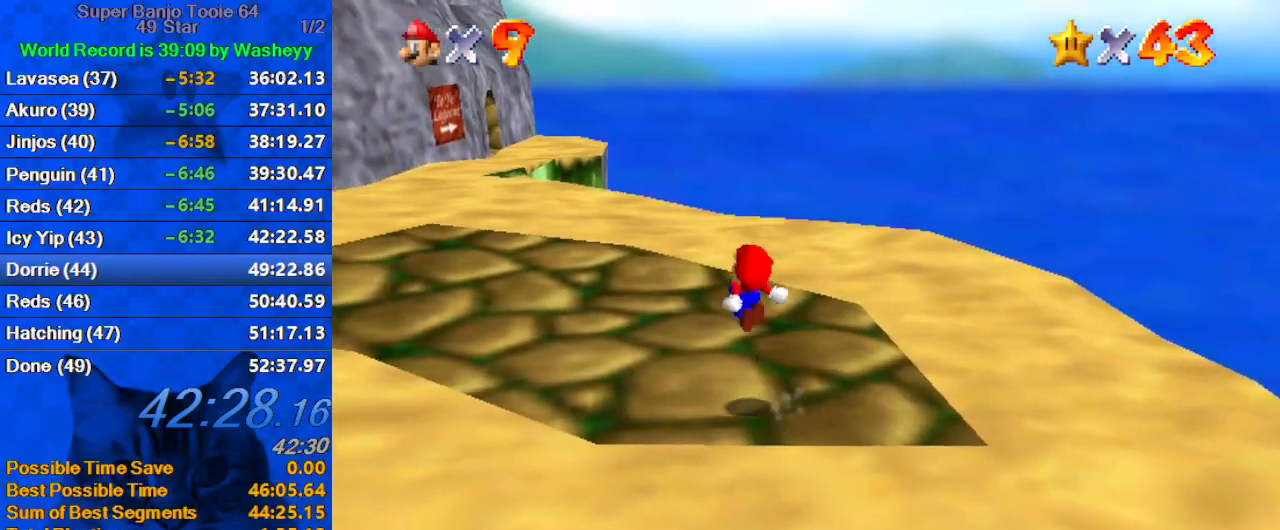
{"keys": ["c", "s", "up"], "events": [[167, "shift", "up"], [167, "y", "up"], [300, "c", "down"], [367, "s", "down"], [400, "left", "up"]]}
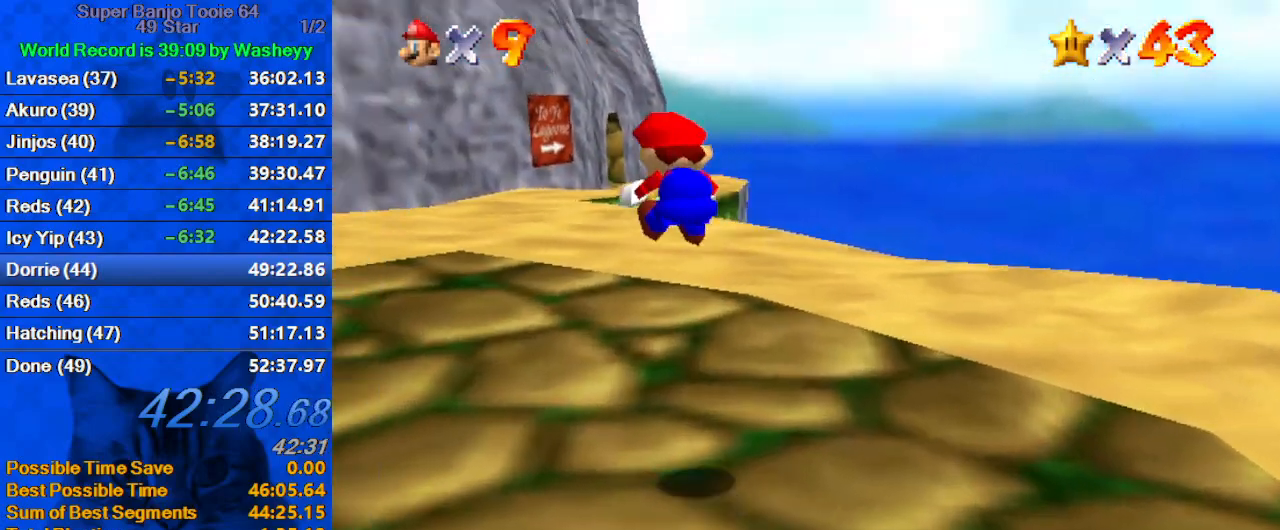
{"keys": ["up"], "events": [[34, "c", "up"], [34, "s", "up"], [134, "left", "down"], [334, "left", "up"]]}
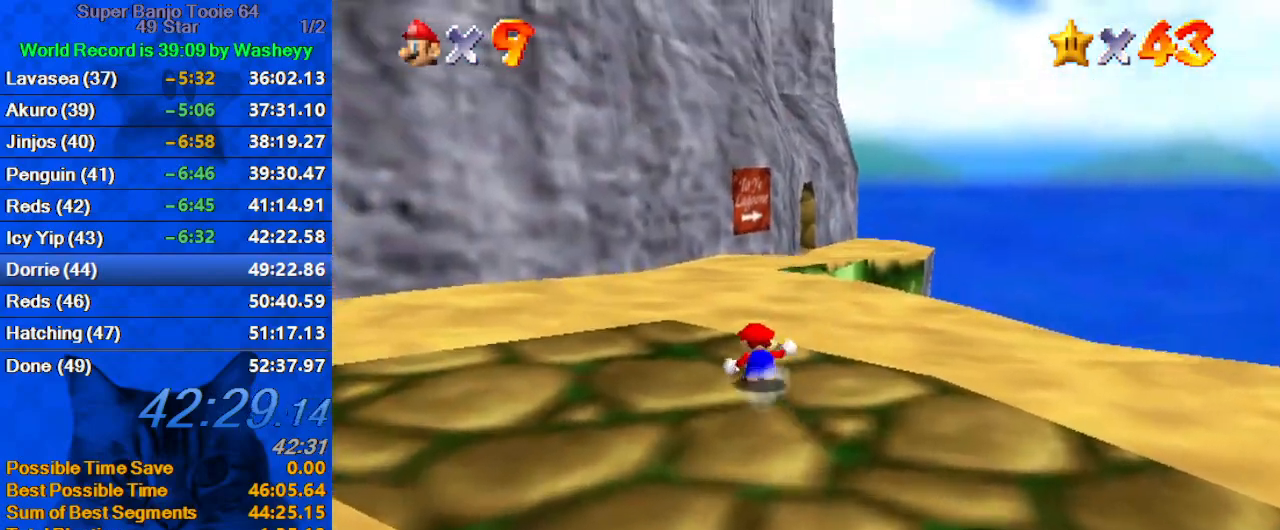
{"keys": ["up"], "events": [[200, "ctrl", "down"], [200, "shift", "down"], [334, "shift", "up"], [400, "ctrl", "up"]]}
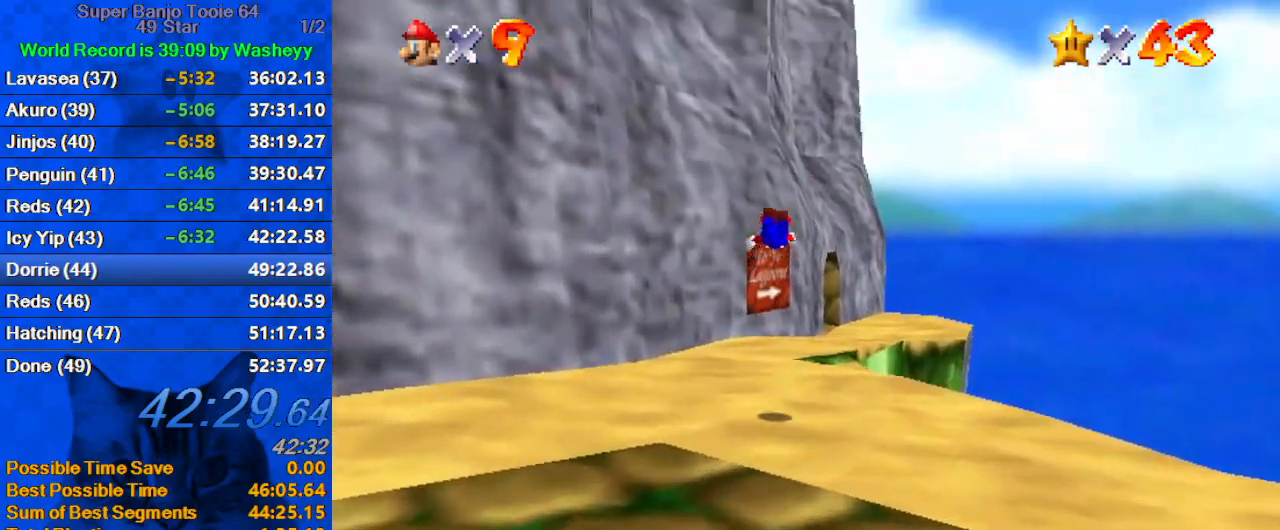
{"keys": ["up"], "events": [[34, "a", "down"], [167, "a", "up"], [200, "left", "down"], [434, "left", "up"]]}
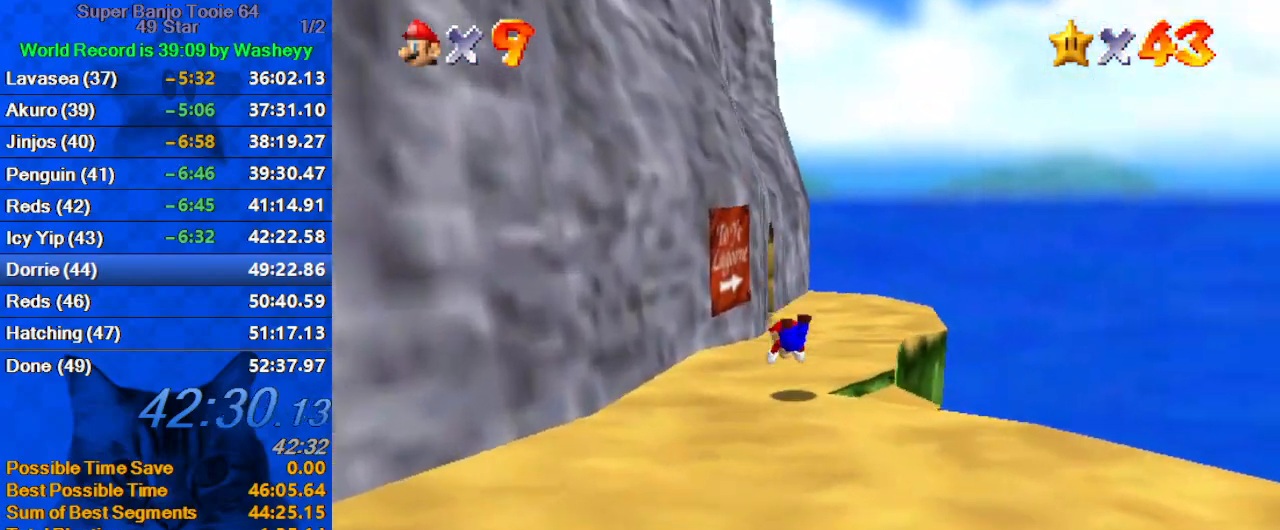
{"keys": ["d", "right", "up"], "events": [[134, "shift", "down"], [167, "ctrl", "down"], [267, "right", "down"], [334, "ctrl", "up"], [334, "shift", "up"], [467, "d", "down"]]}
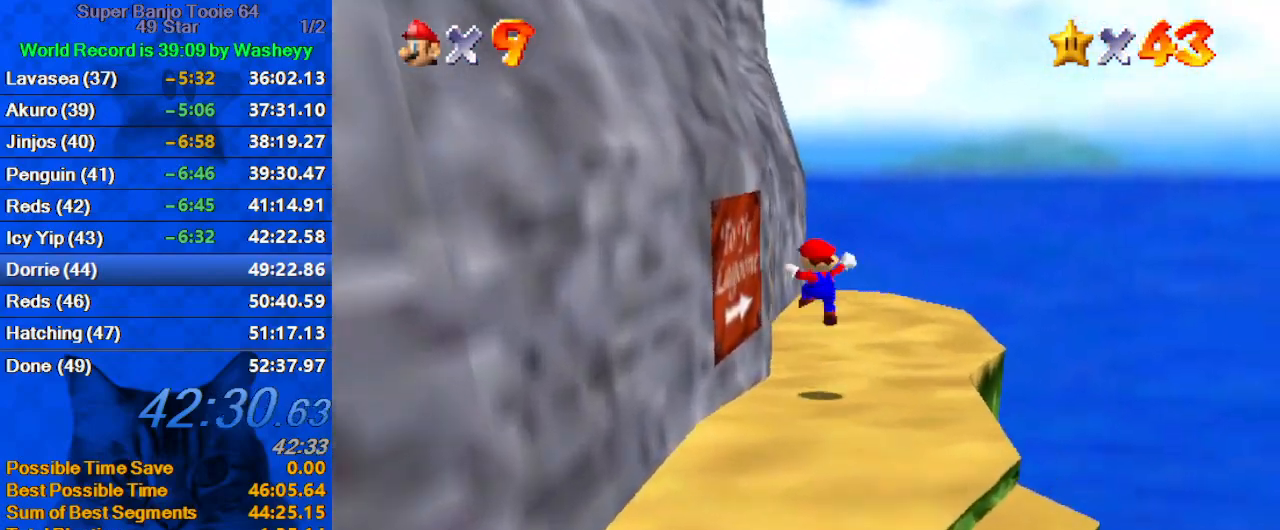
{"keys": ["d", "right", "up"], "events": [[100, "d", "up"], [134, "d", "down"], [300, "d", "up"], [334, "d", "down"], [334, "right", "up"], [434, "right", "down"]]}
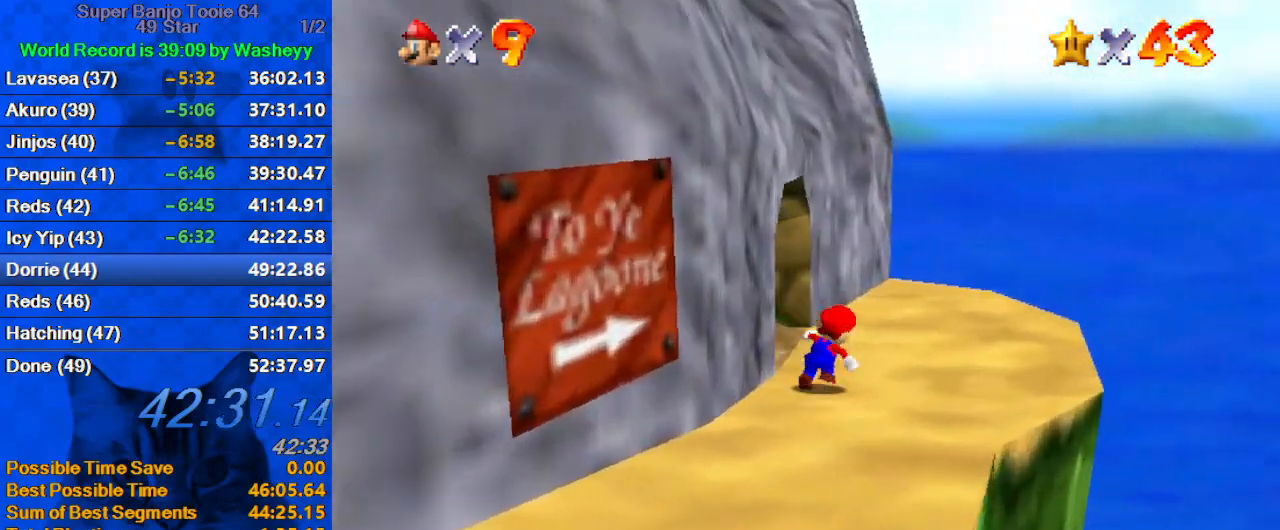
{"keys": ["c", "left", "up"], "events": [[34, "d", "up"], [67, "right", "up"], [200, "right", "down"], [234, "right", "up"], [300, "left", "down"], [400, "c", "down"]]}
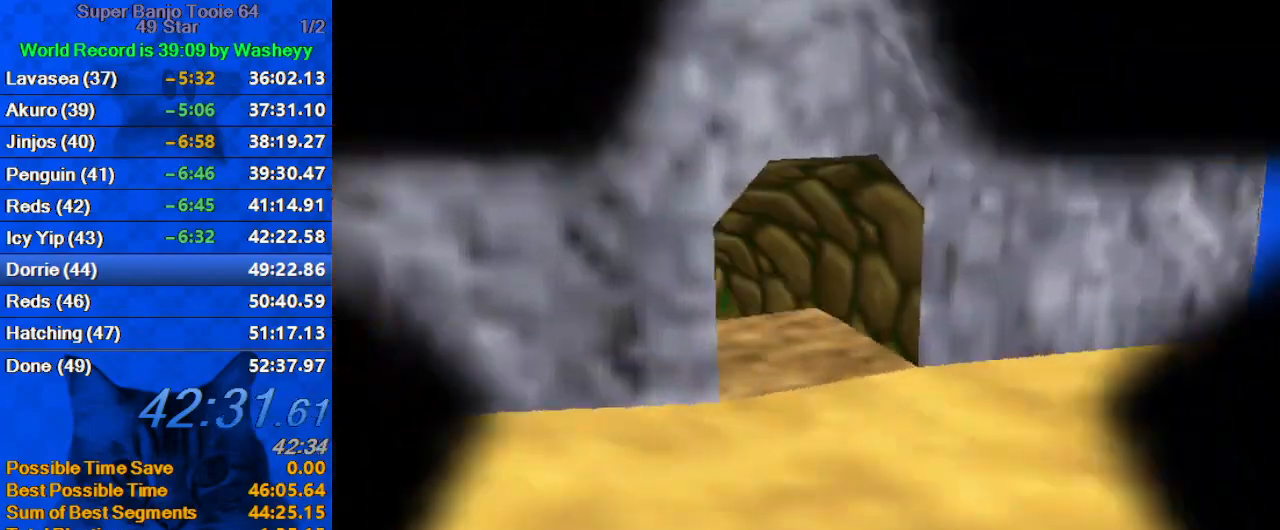
{"keys": [], "events": [[67, "c", "up"], [67, "left", "up"], [134, "up", "up"]]}
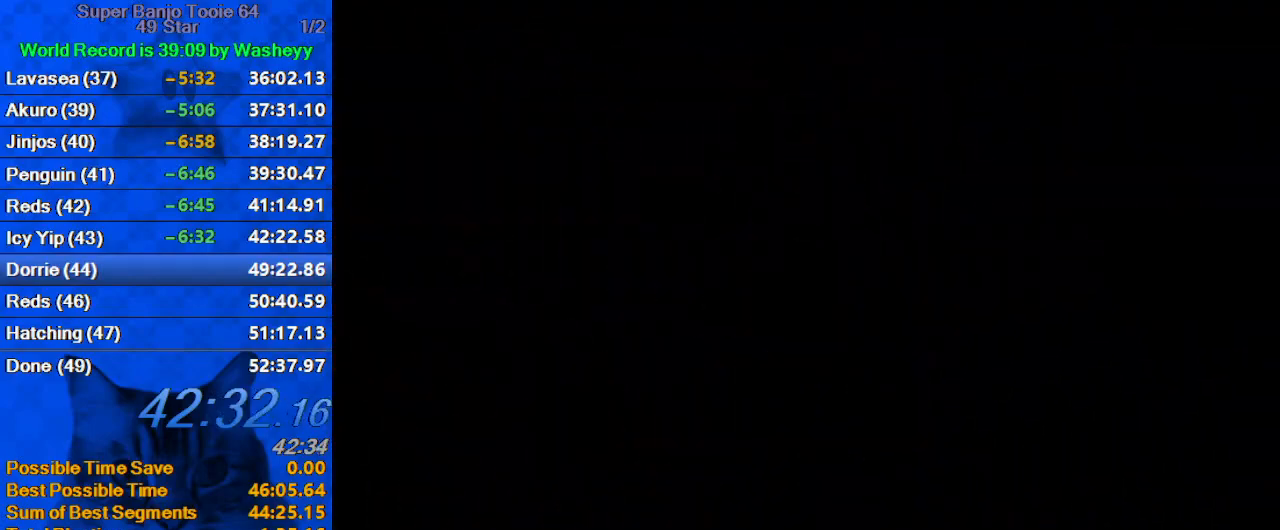
{"keys": ["shift"], "events": [[234, "shift", "down"], [434, "shift", "up"], [467, "shift", "down"]]}
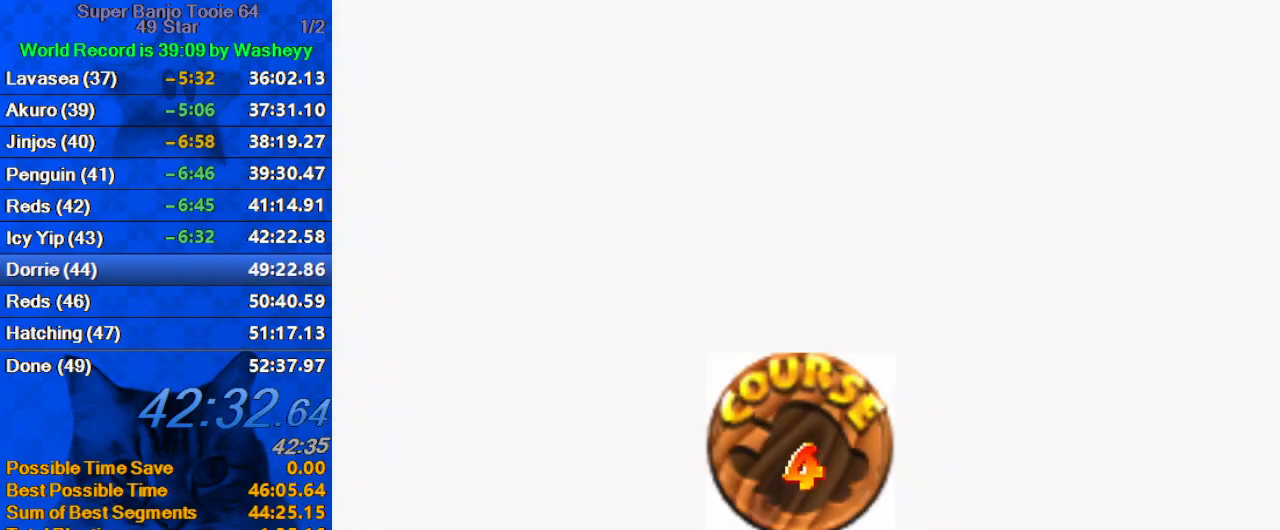
{"keys": [], "events": [[100, "shift", "up"], [200, "shift", "down"], [300, "shift", "up"], [400, "shift", "down"], [467, "shift", "up"]]}
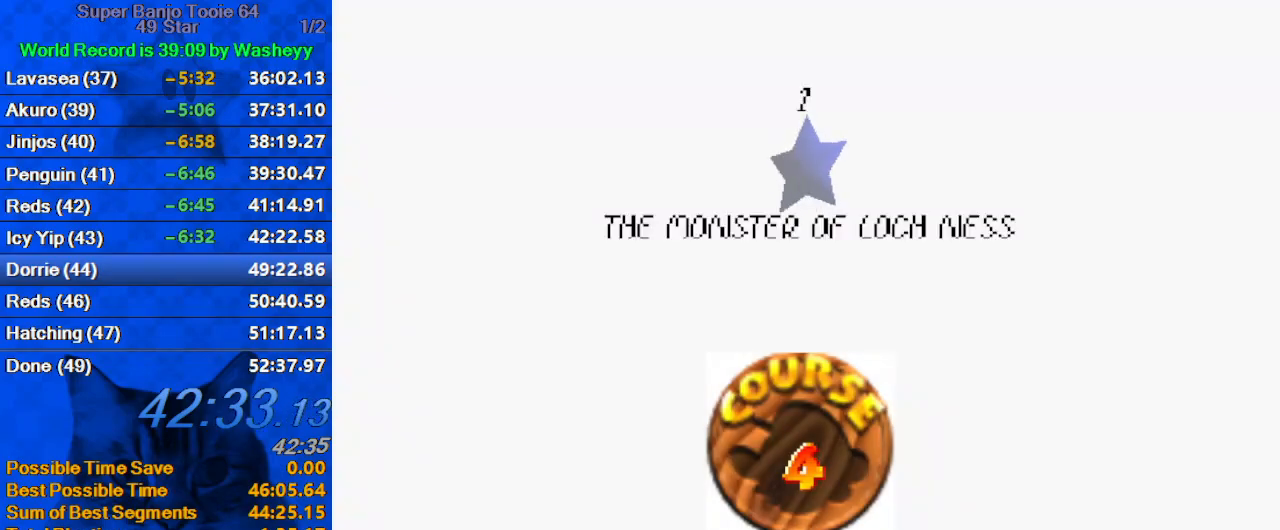
{"keys": [], "events": [[34, "shift", "down"], [167, "shift", "up"], [200, "shift", "down"], [300, "shift", "up"], [400, "shift", "down"], [500, "shift", "up"]]}
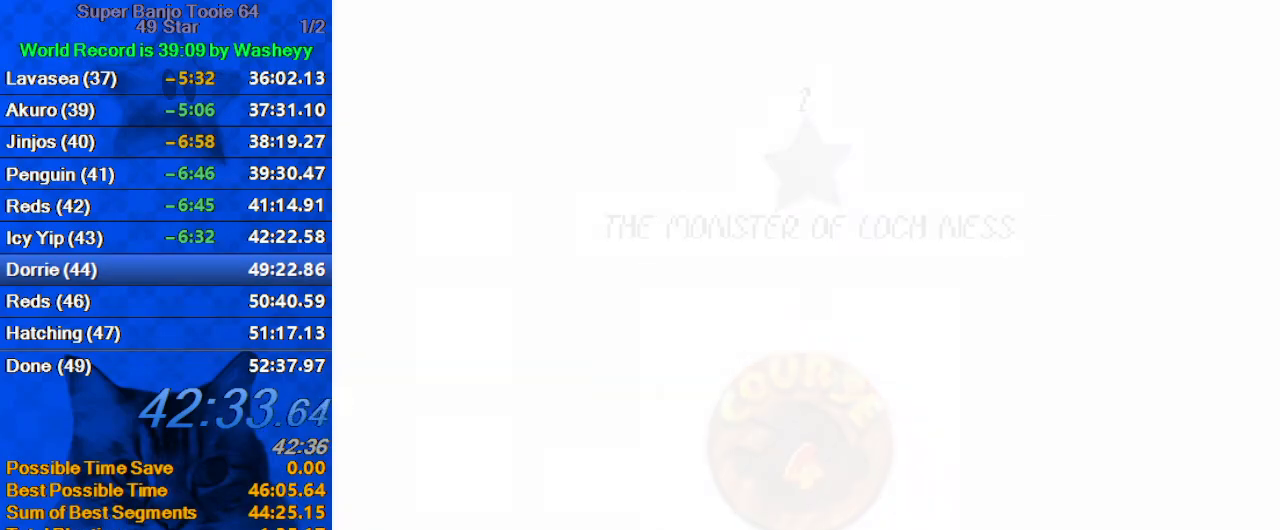
{"keys": ["up", "w"], "events": [[167, "up", "down"], [400, "w", "down"]]}
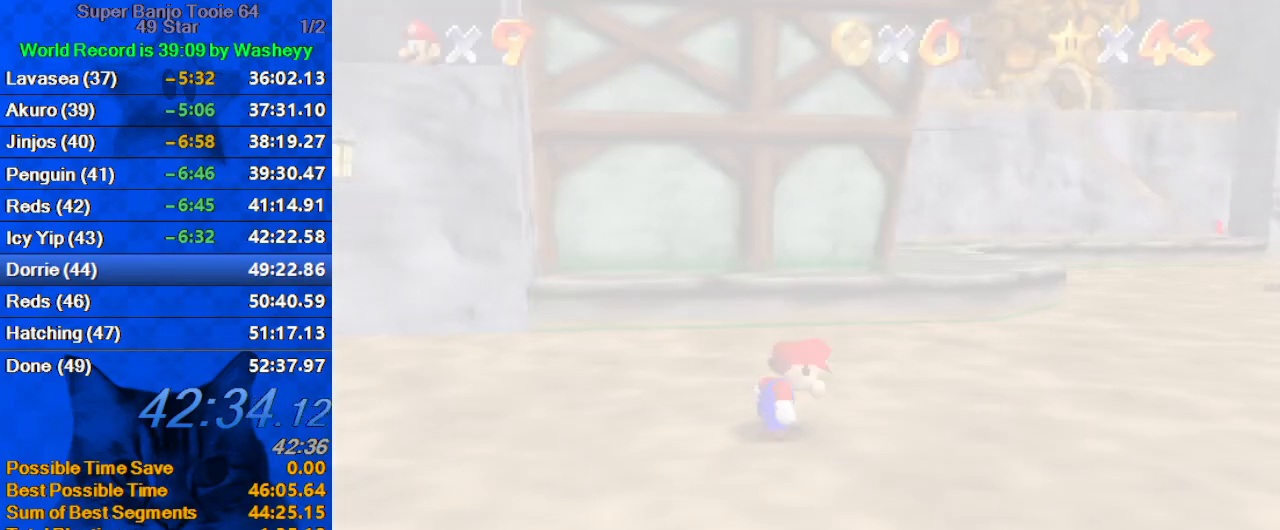
{"keys": ["right"], "events": [[267, "w", "up"], [367, "right", "down"], [467, "up", "up"]]}
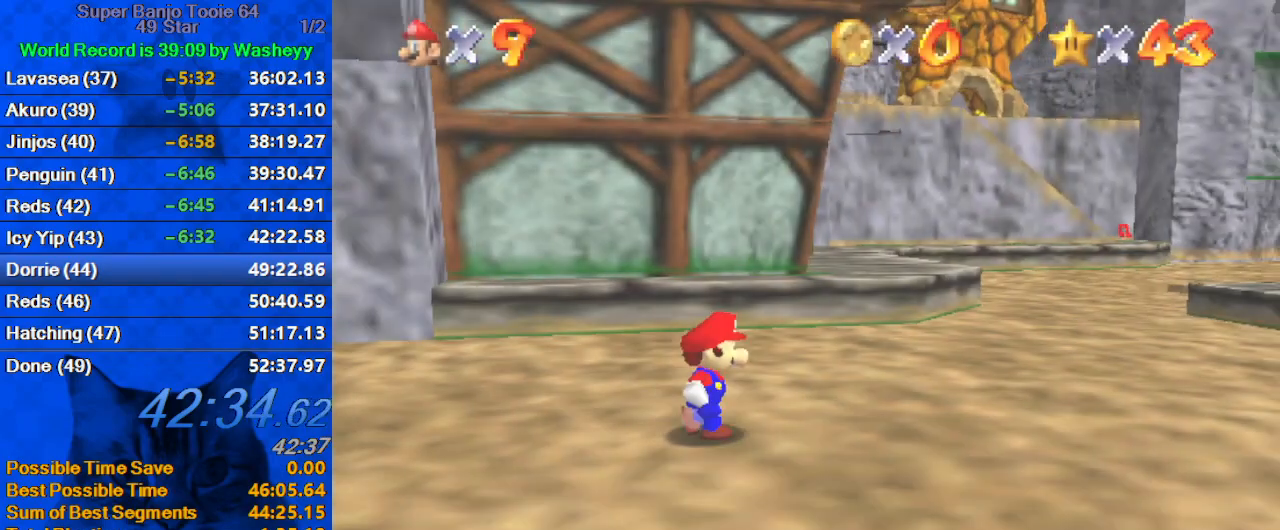
{"keys": ["a", "down", "right"], "events": [[67, "down", "down"], [200, "y", "down"], [234, "shift", "down"], [334, "y", "up"], [400, "shift", "up"], [434, "a", "down"]]}
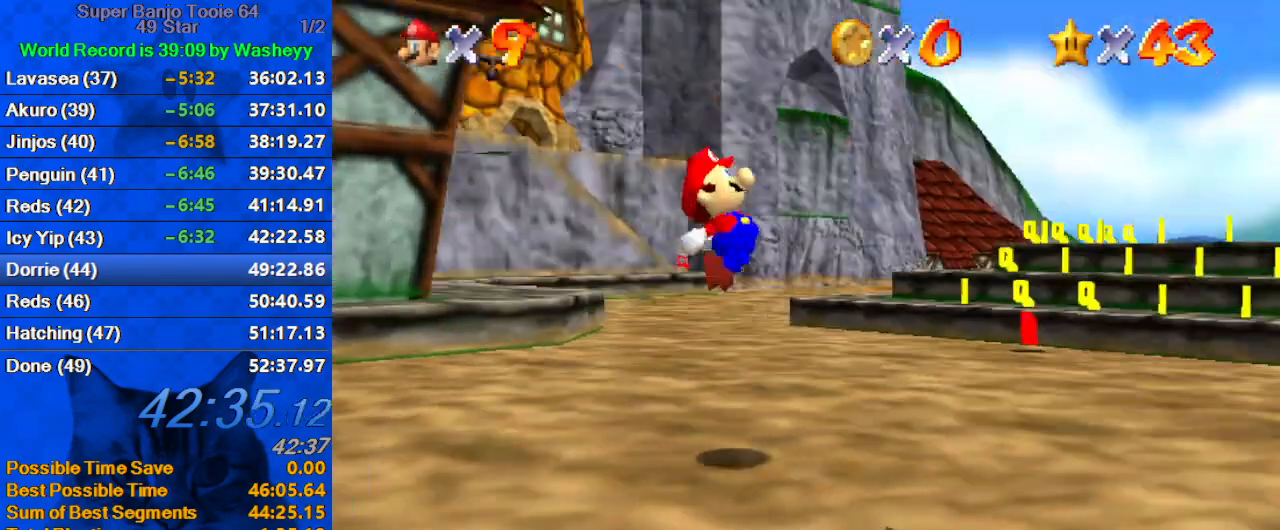
{"keys": ["right", "up"], "events": [[34, "a", "up"], [34, "down", "up"], [67, "a", "down"], [167, "up", "down"], [200, "a", "up"]]}
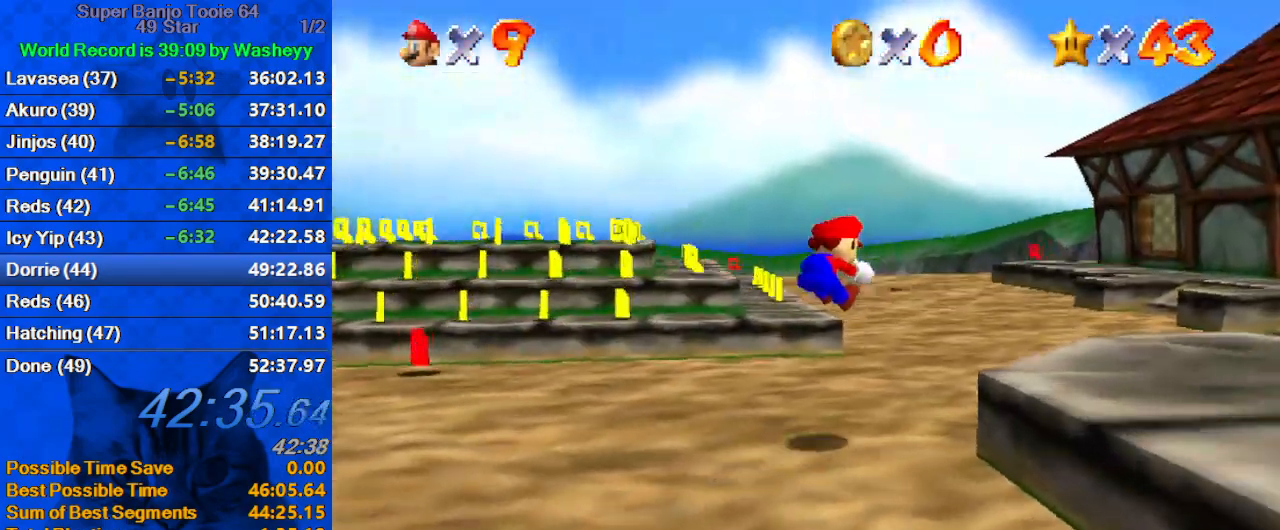
{"keys": ["shift", "up"], "events": [[34, "a", "down"], [134, "right", "up"], [167, "a", "up"], [500, "shift", "down"]]}
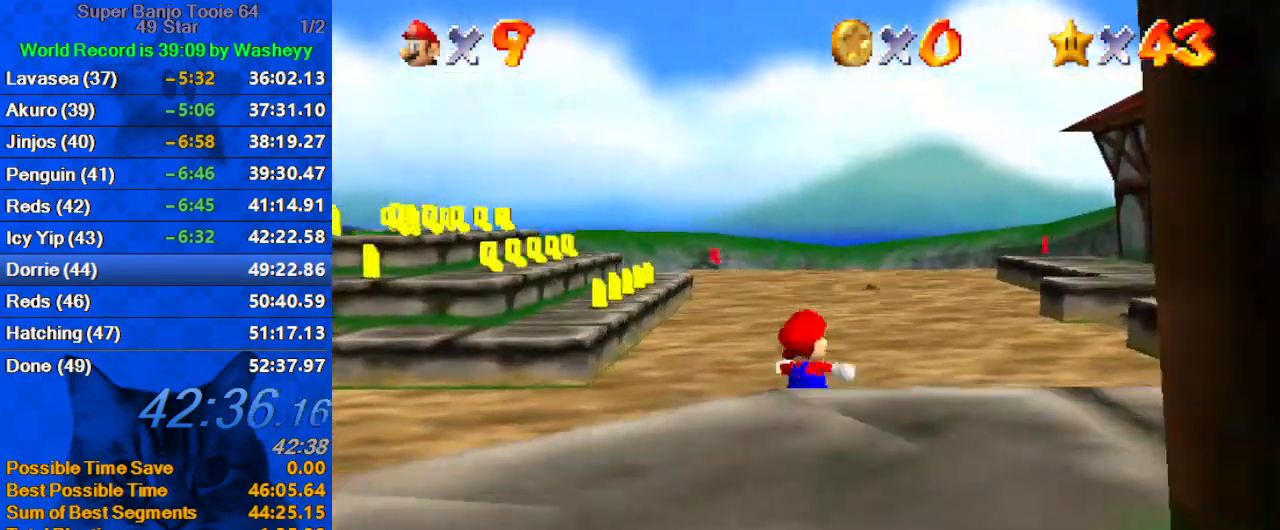
{"keys": ["a", "c", "s", "up"], "events": [[67, "ctrl", "down"], [134, "ctrl", "up"], [200, "shift", "up"], [367, "c", "down"], [434, "a", "down"], [434, "s", "down"]]}
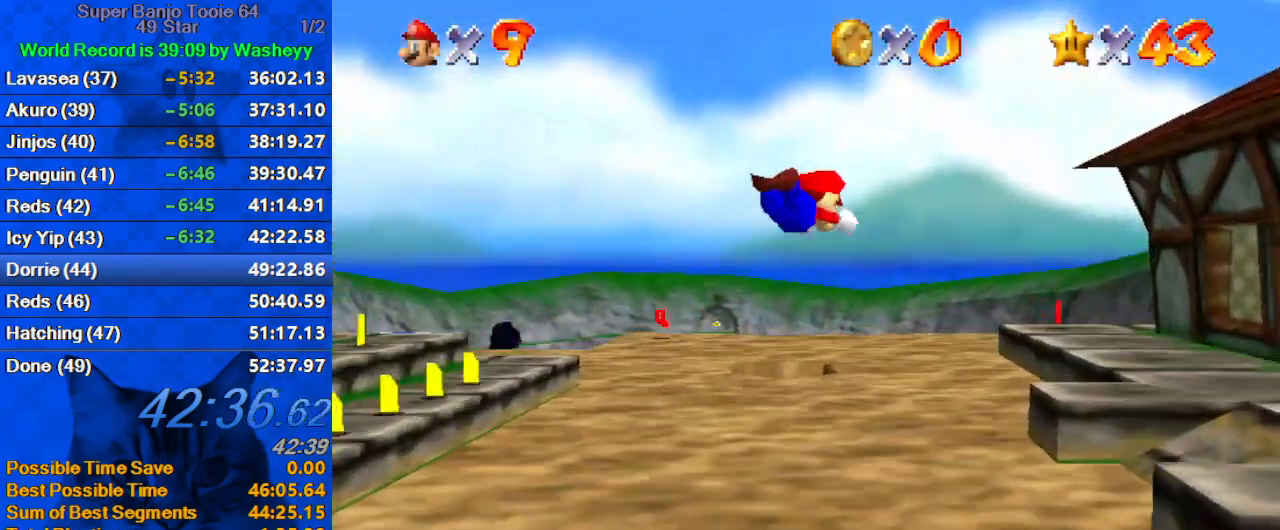
{"keys": ["ctrl", "shift", "up"], "events": [[67, "a", "up"], [67, "c", "up"], [67, "s", "up"], [467, "ctrl", "down"], [467, "shift", "down"]]}
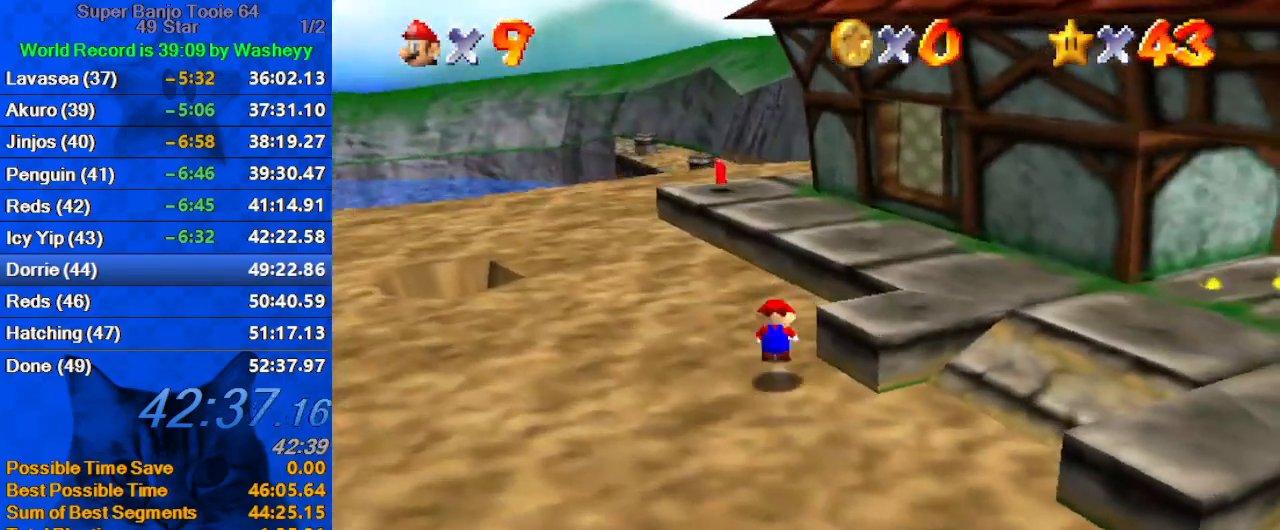
{"keys": ["ctrl", "shift", "up"], "events": [[167, "ctrl", "up"], [167, "shift", "up"], [500, "ctrl", "down"], [500, "shift", "down"]]}
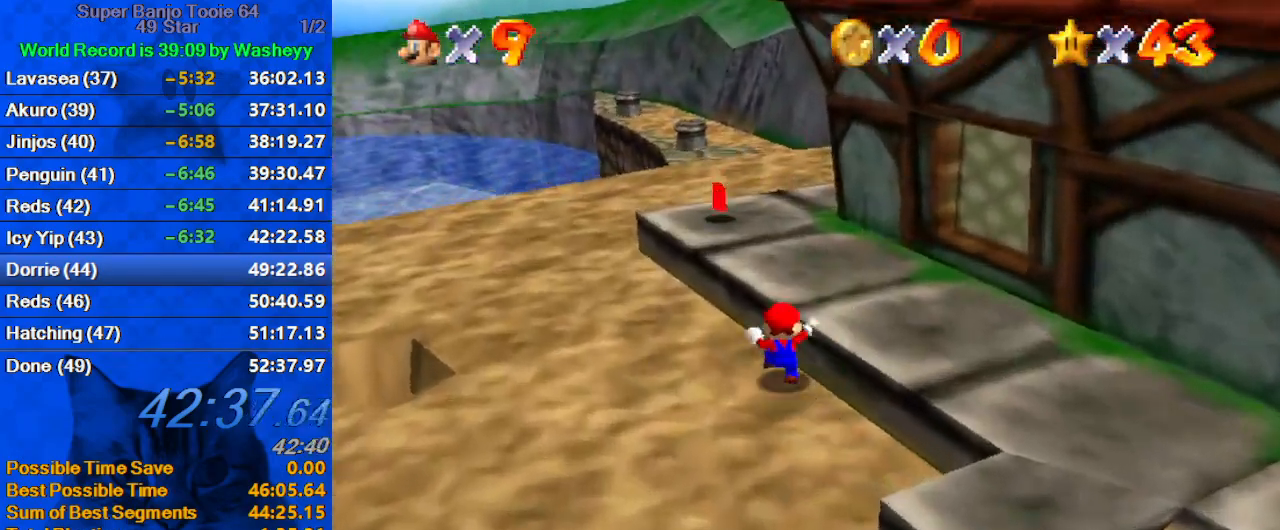
{"keys": ["up"], "events": [[167, "ctrl", "up"], [167, "shift", "up"]]}
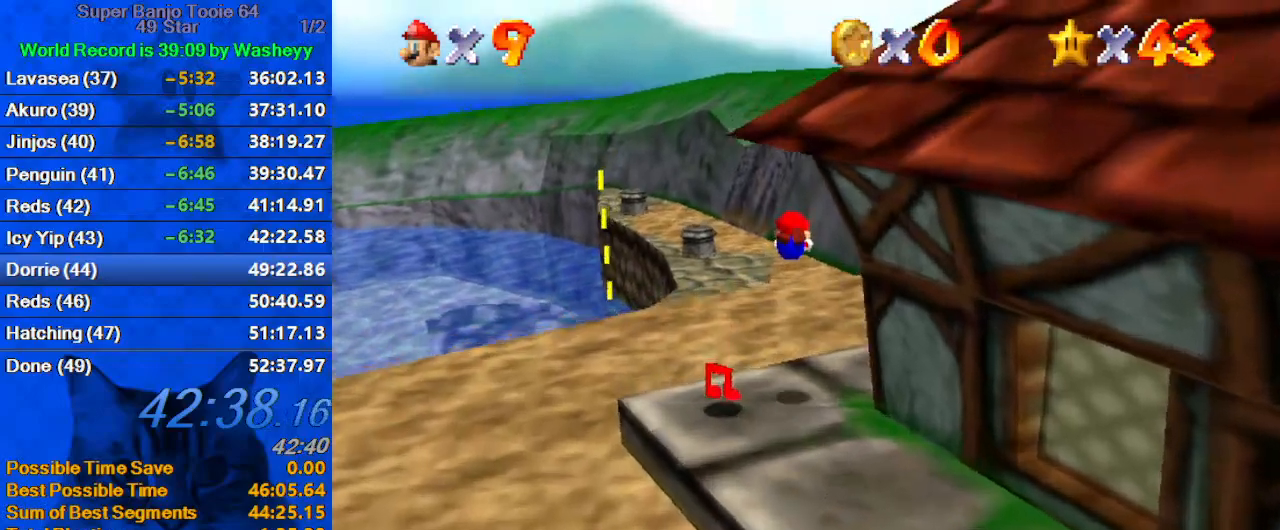
{"keys": ["ctrl", "shift", "up"], "events": [[467, "ctrl", "down"], [467, "shift", "down"]]}
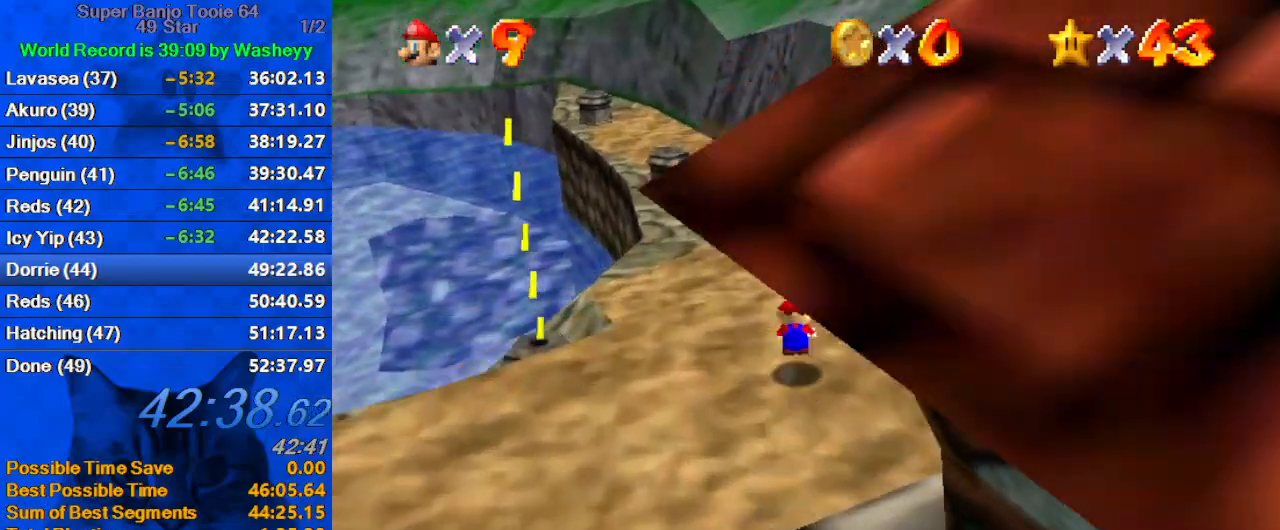
{"keys": ["up"], "events": [[200, "ctrl", "up"], [200, "shift", "up"], [400, "d", "down"], [467, "d", "up"]]}